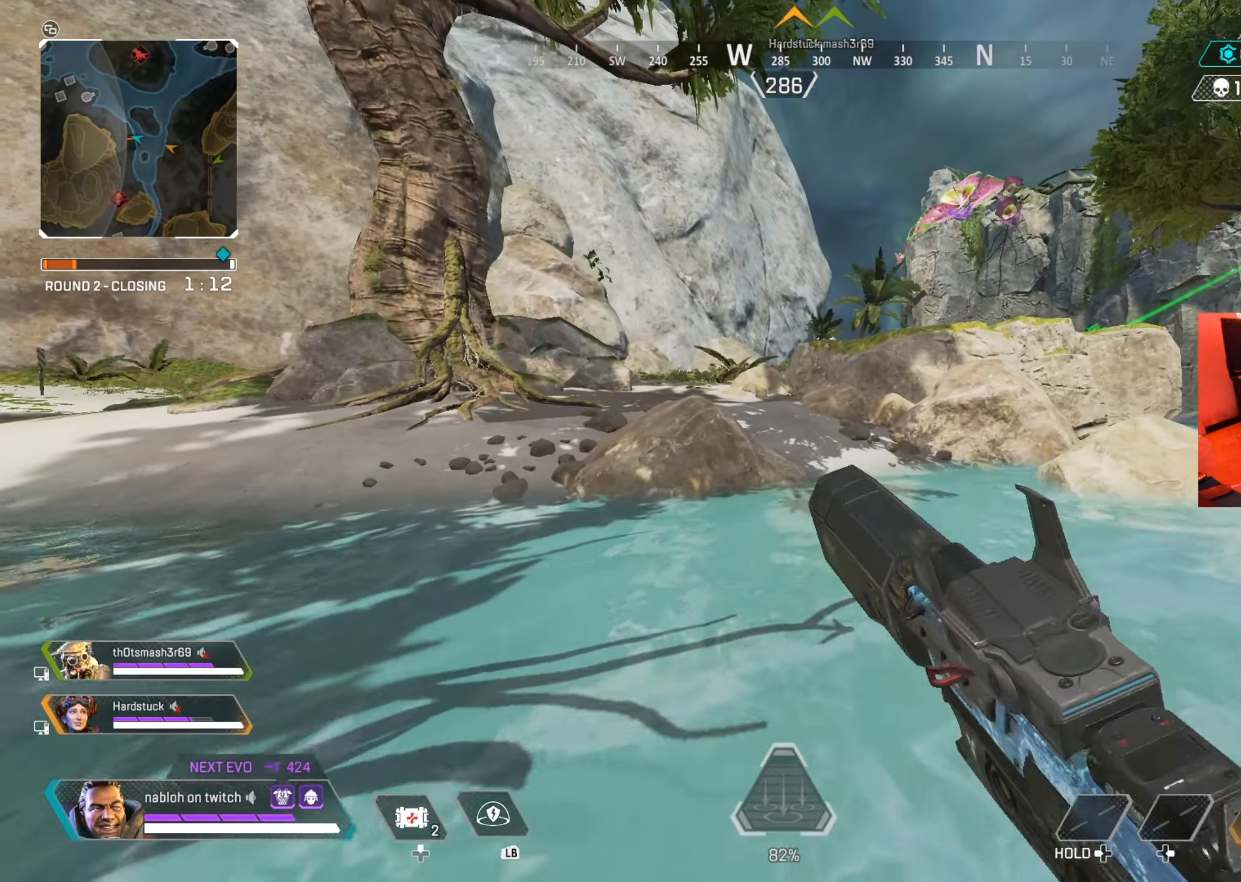
Gameplay with a controller (Xbox layout); each line is a JSON object with the inputs held at the frame after it. "events" lists button and stick changes between this image and that frame as [ms after this image, input, new state], when the widget could be followed in between. Not read: L3 R3.
{"buttons": [], "left_stick": "up", "right_stick": "center", "events": [[167, "right_stick", "left"], [251, "right_stick", "center"]]}
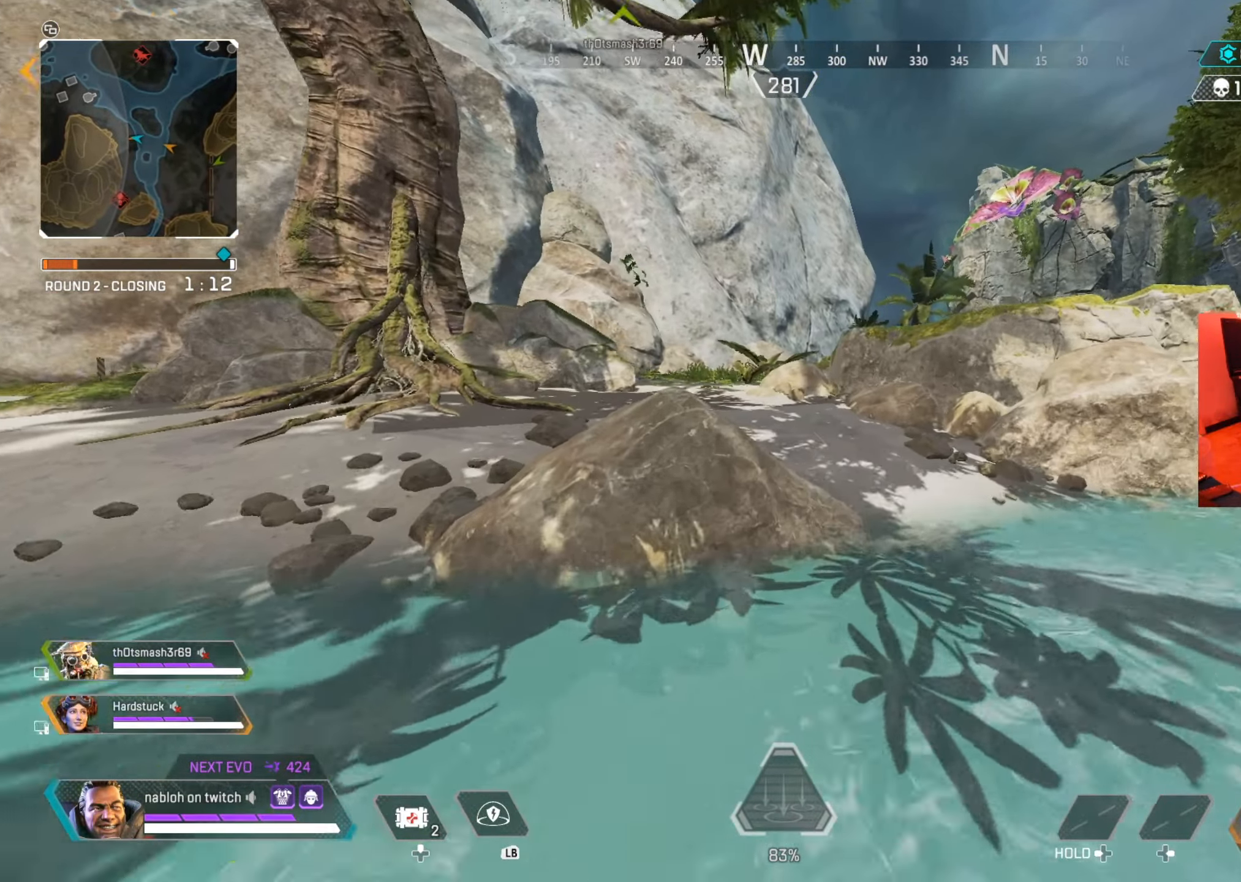
{"buttons": ["A"], "left_stick": "up", "right_stick": "center", "events": [[467, "A", "down"]]}
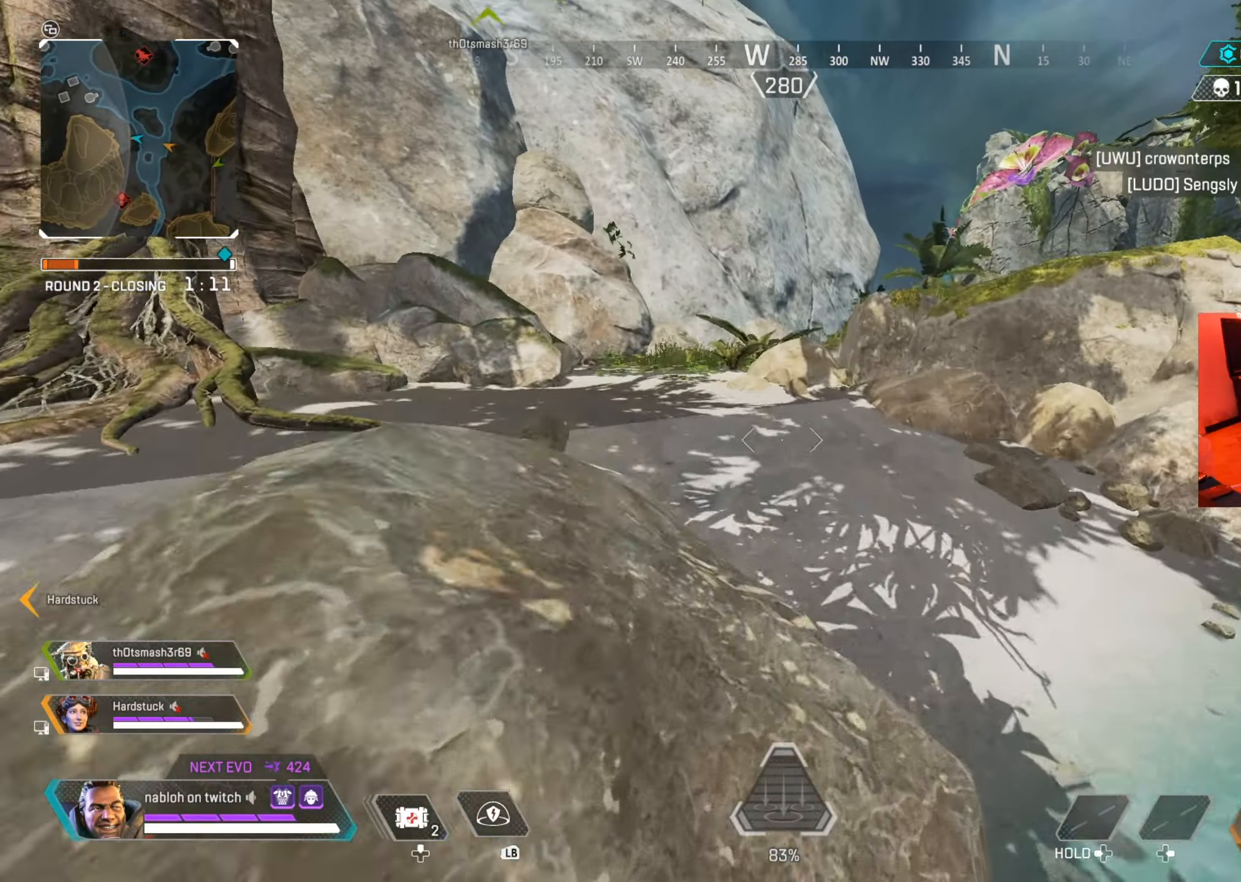
{"buttons": ["Y"], "left_stick": "up", "right_stick": "center", "events": [[67, "A", "up"], [317, "Y", "down"]]}
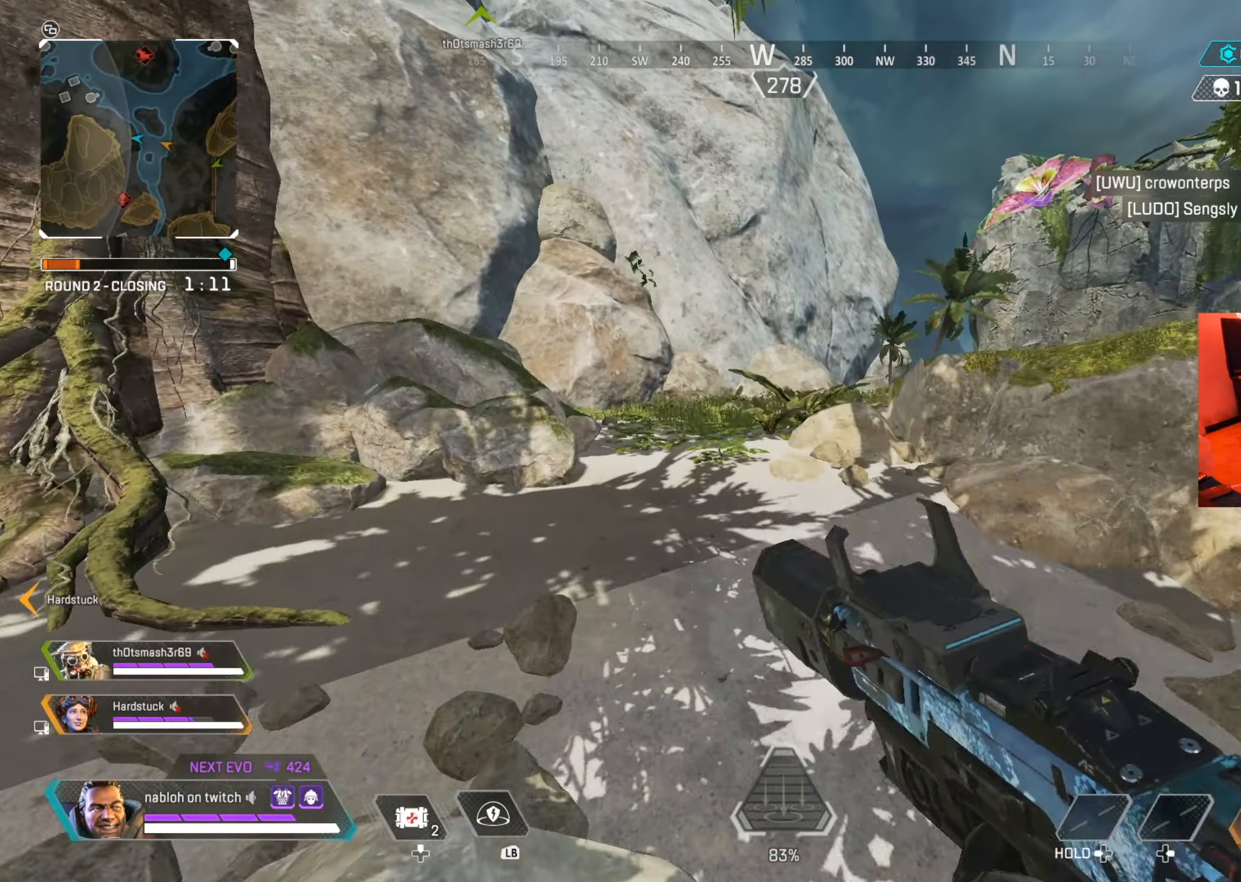
{"buttons": [], "left_stick": "up", "right_stick": "center", "events": [[150, "Y", "up"]]}
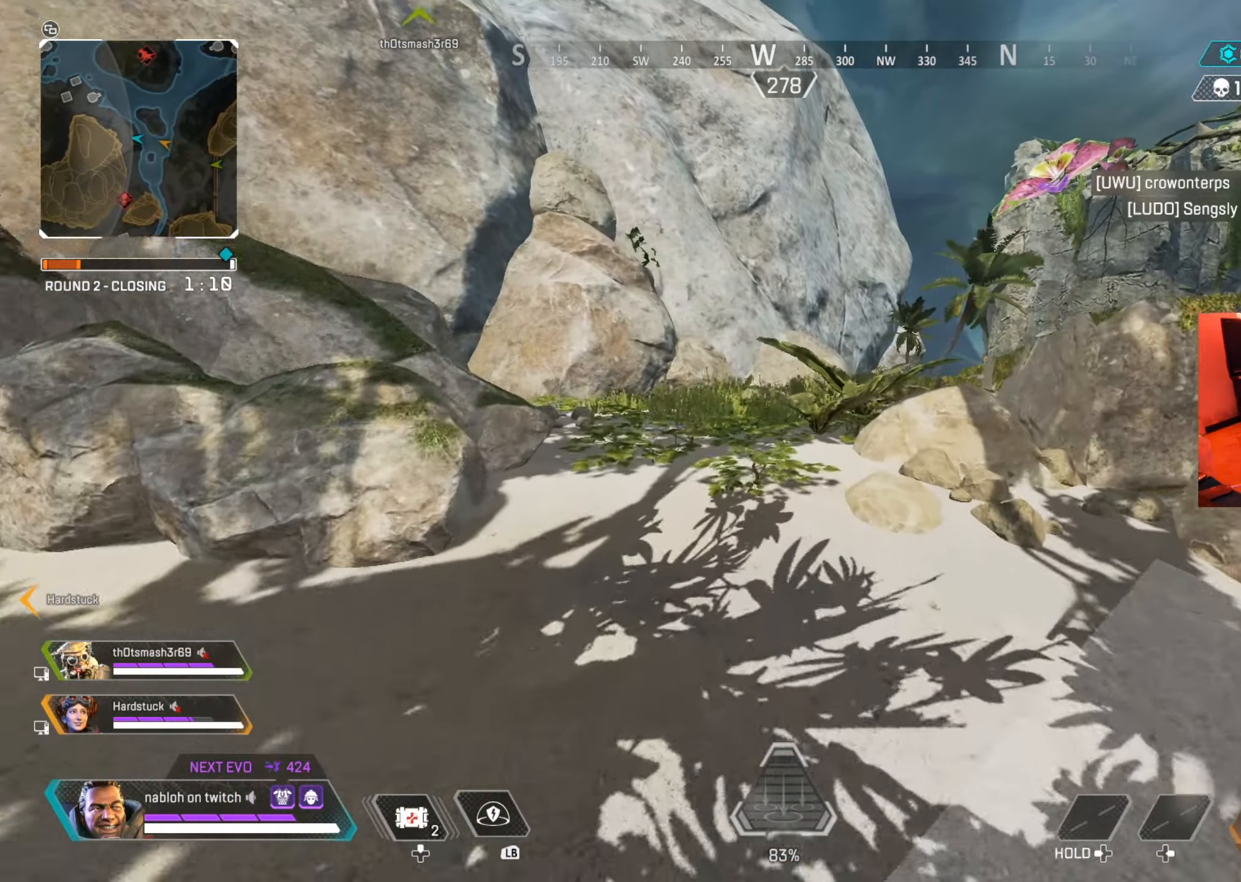
{"buttons": [], "left_stick": "up", "right_stick": "center", "events": [[267, "right_stick", "right"], [367, "right_stick", "center"]]}
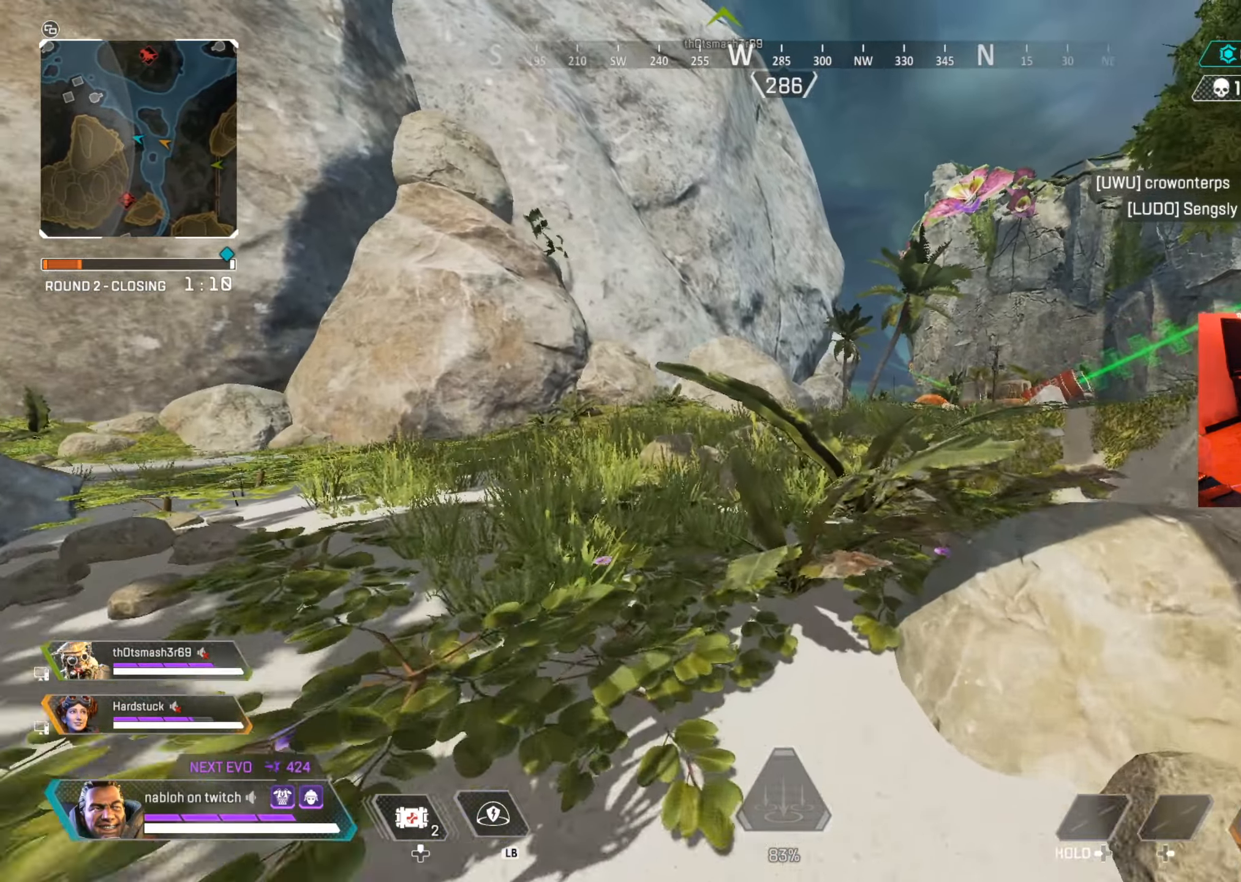
{"buttons": [], "left_stick": "up", "right_stick": "center", "events": [[167, "right_stick", "right"], [233, "right_stick", "center"]]}
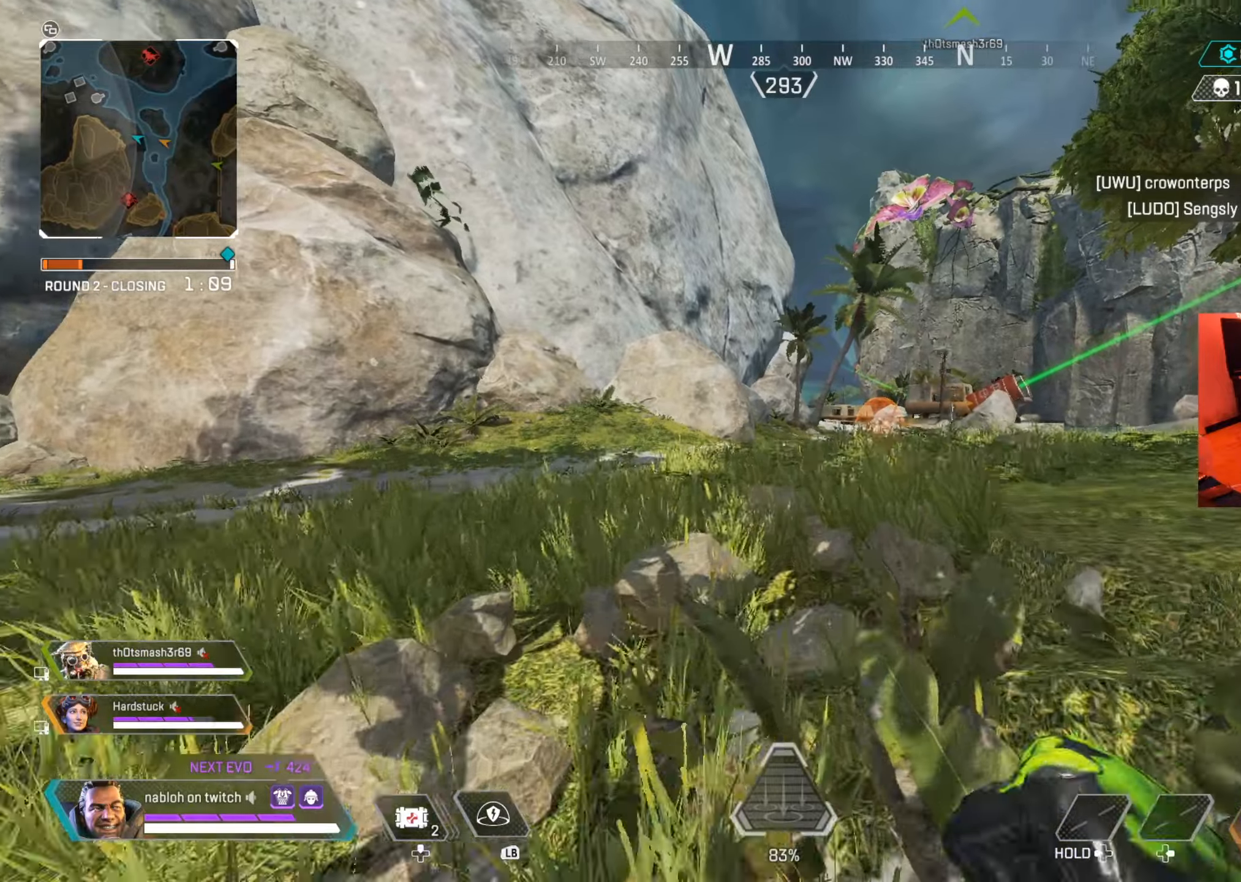
{"buttons": [], "left_stick": "up", "right_stick": "center", "events": [[333, "right_stick", "left"], [400, "right_stick", "center"]]}
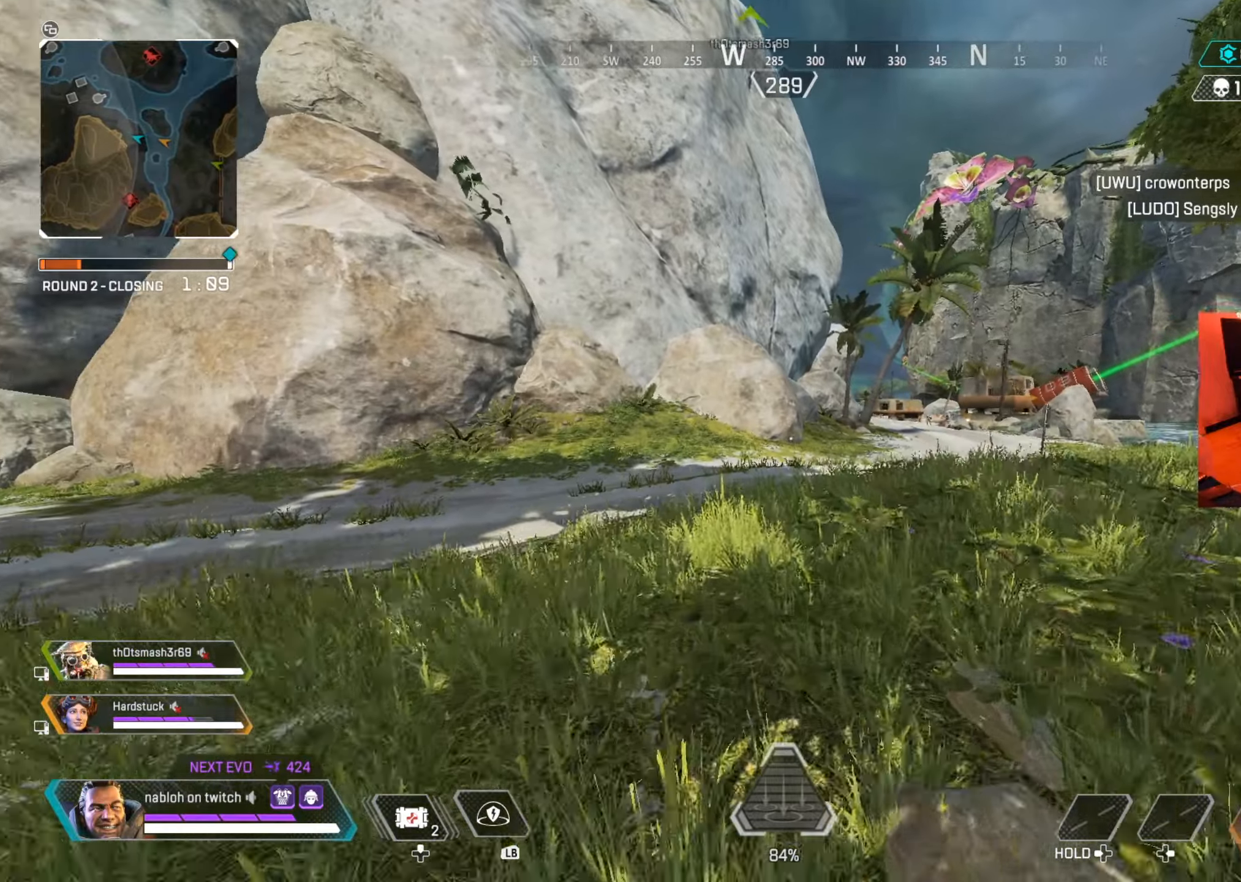
{"buttons": [], "left_stick": "up", "right_stick": "center", "events": [[200, "Y", "down"], [284, "Y", "up"]]}
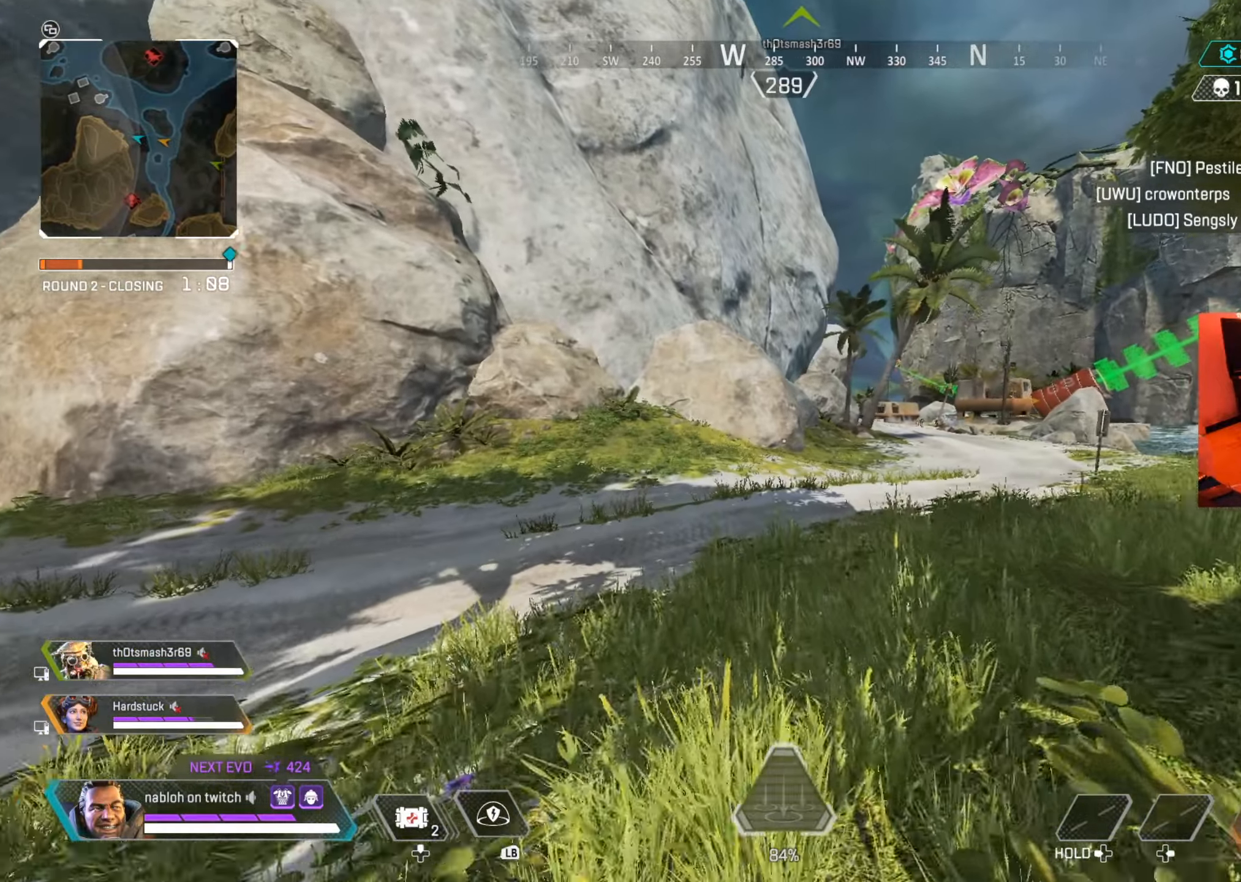
{"buttons": [], "left_stick": "up", "right_stick": "center", "events": [[66, "right_stick", "right"], [150, "right_stick", "center"]]}
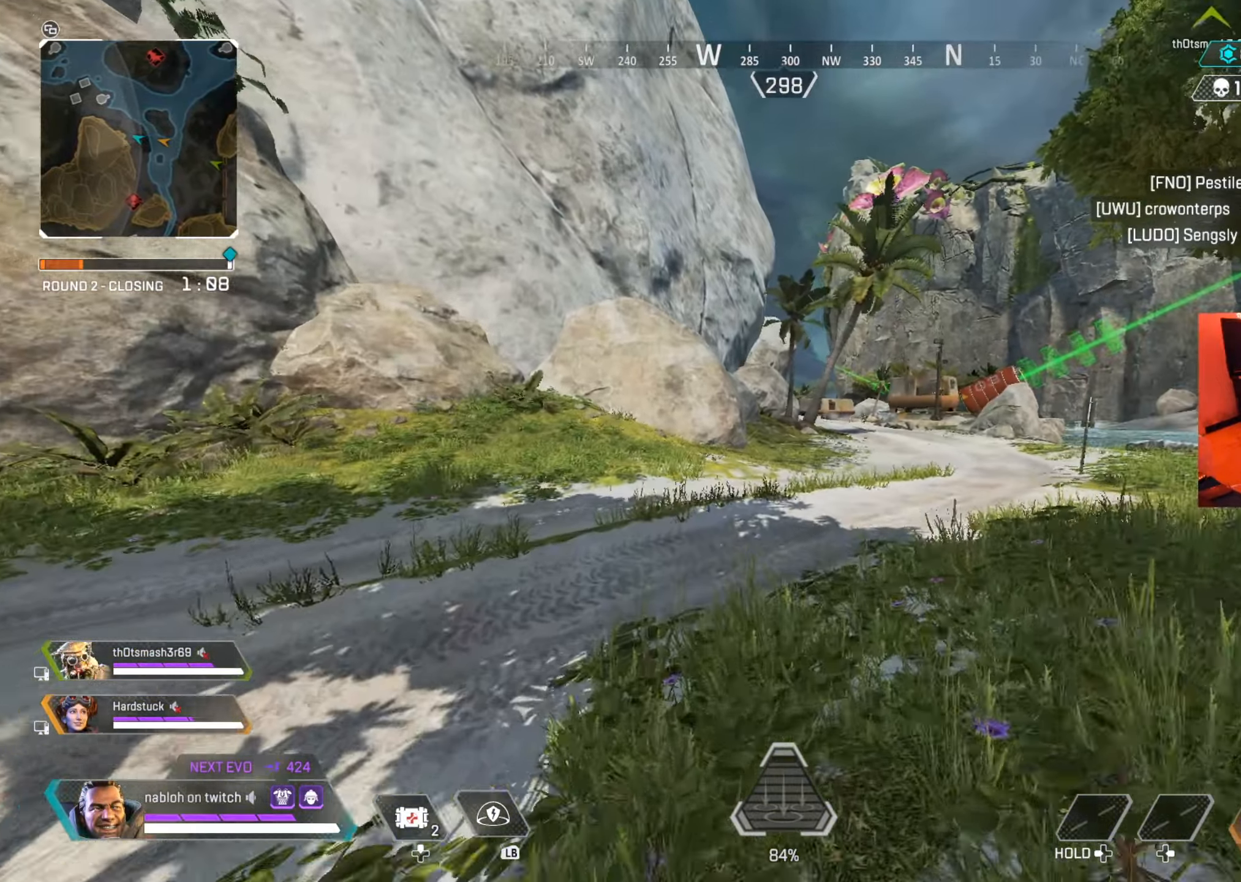
{"buttons": [], "left_stick": "up", "right_stick": "center", "events": [[50, "right_stick", "right"], [117, "right_stick", "center"]]}
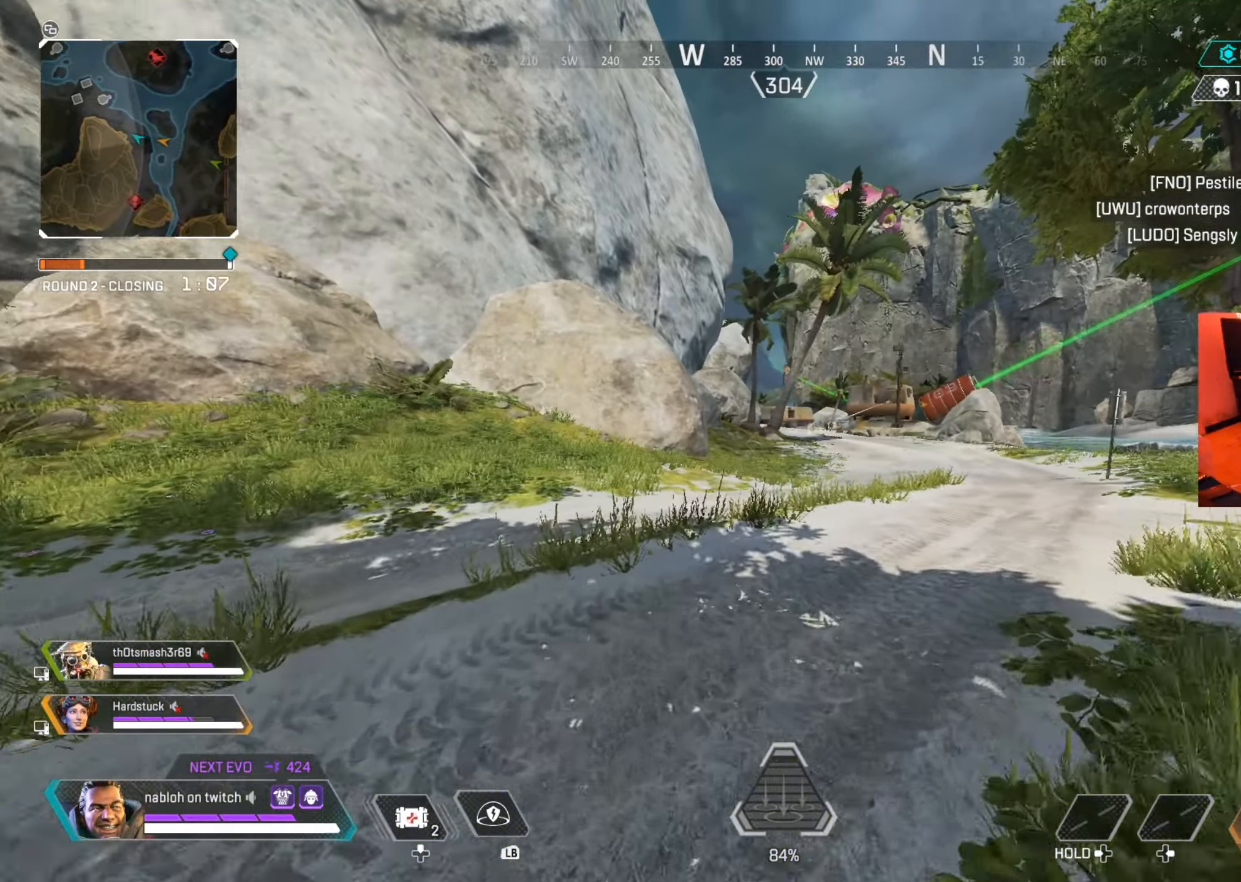
{"buttons": [], "left_stick": "up-left", "right_stick": "center", "events": [[100, "left_stick", "up-left"], [350, "right_stick", "right"], [434, "right_stick", "center"]]}
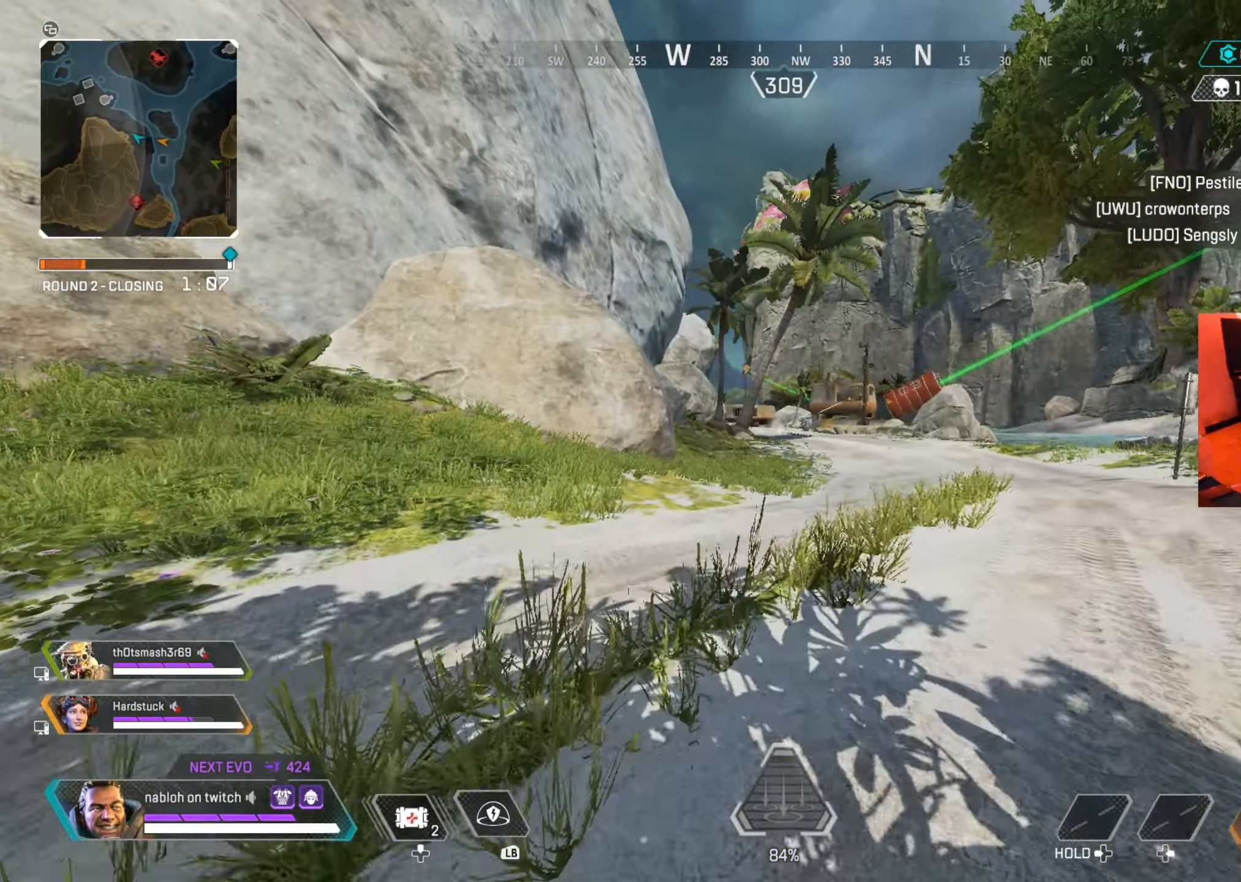
{"buttons": [], "left_stick": "up-left", "right_stick": "center", "events": [[401, "right_stick", "right"], [468, "right_stick", "center"]]}
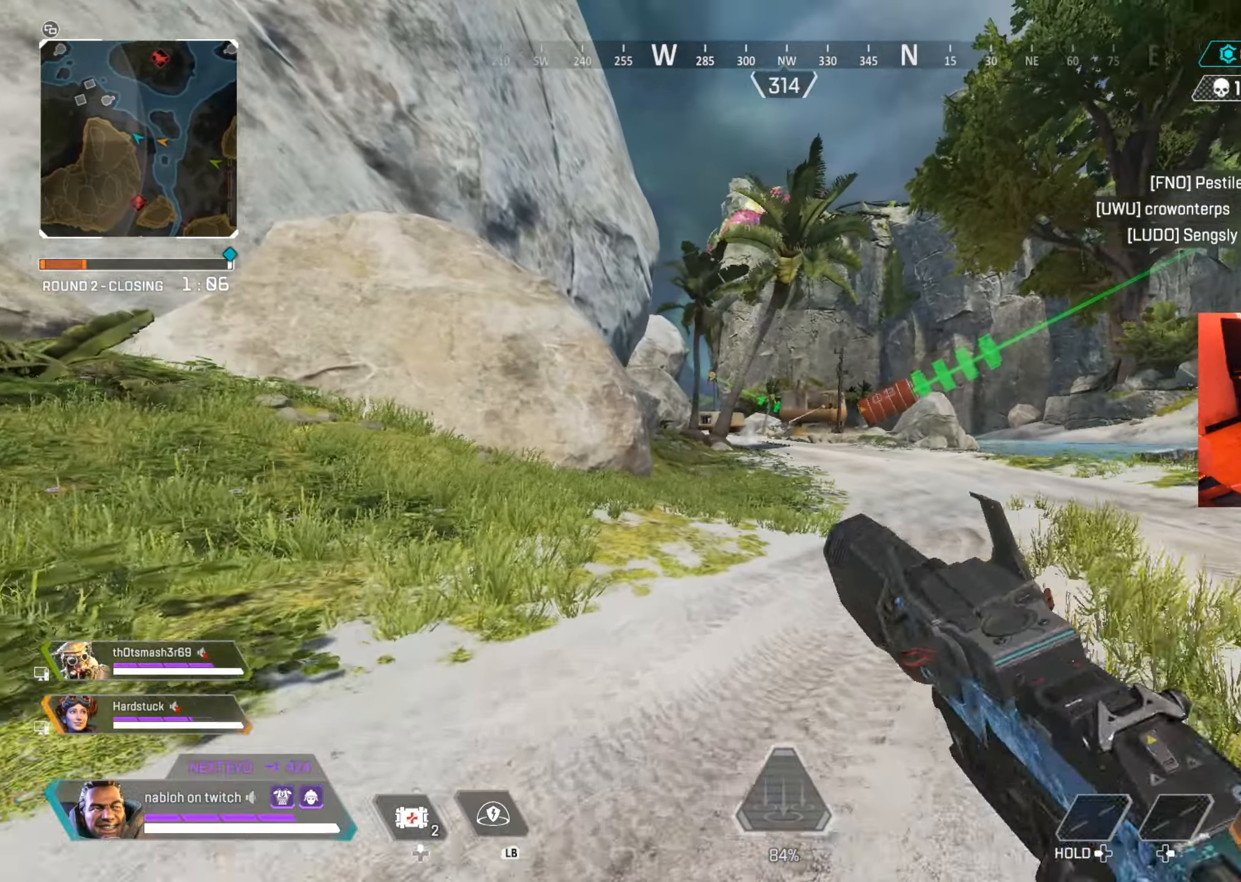
{"buttons": [], "left_stick": "up-left", "right_stick": "center", "events": []}
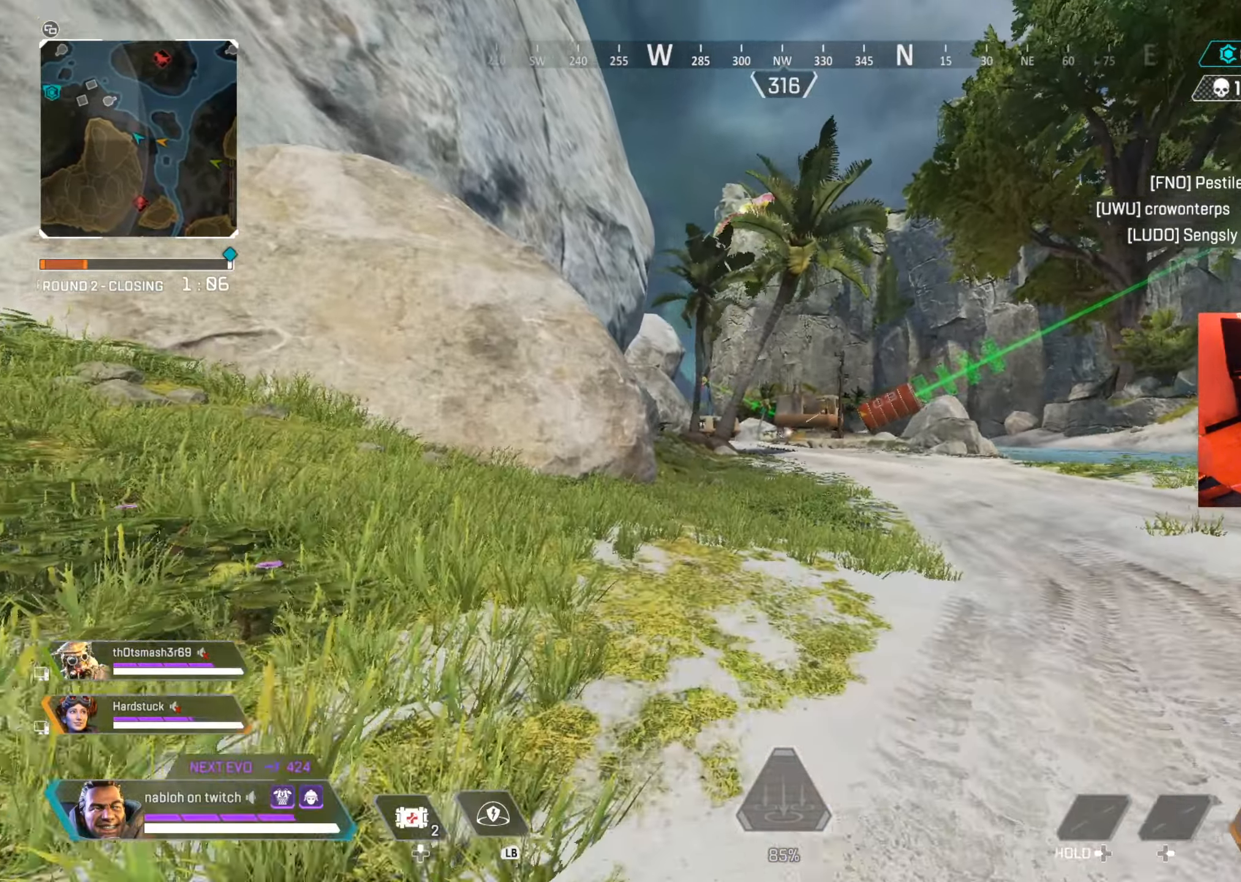
{"buttons": [], "left_stick": "up-left", "right_stick": "center", "events": []}
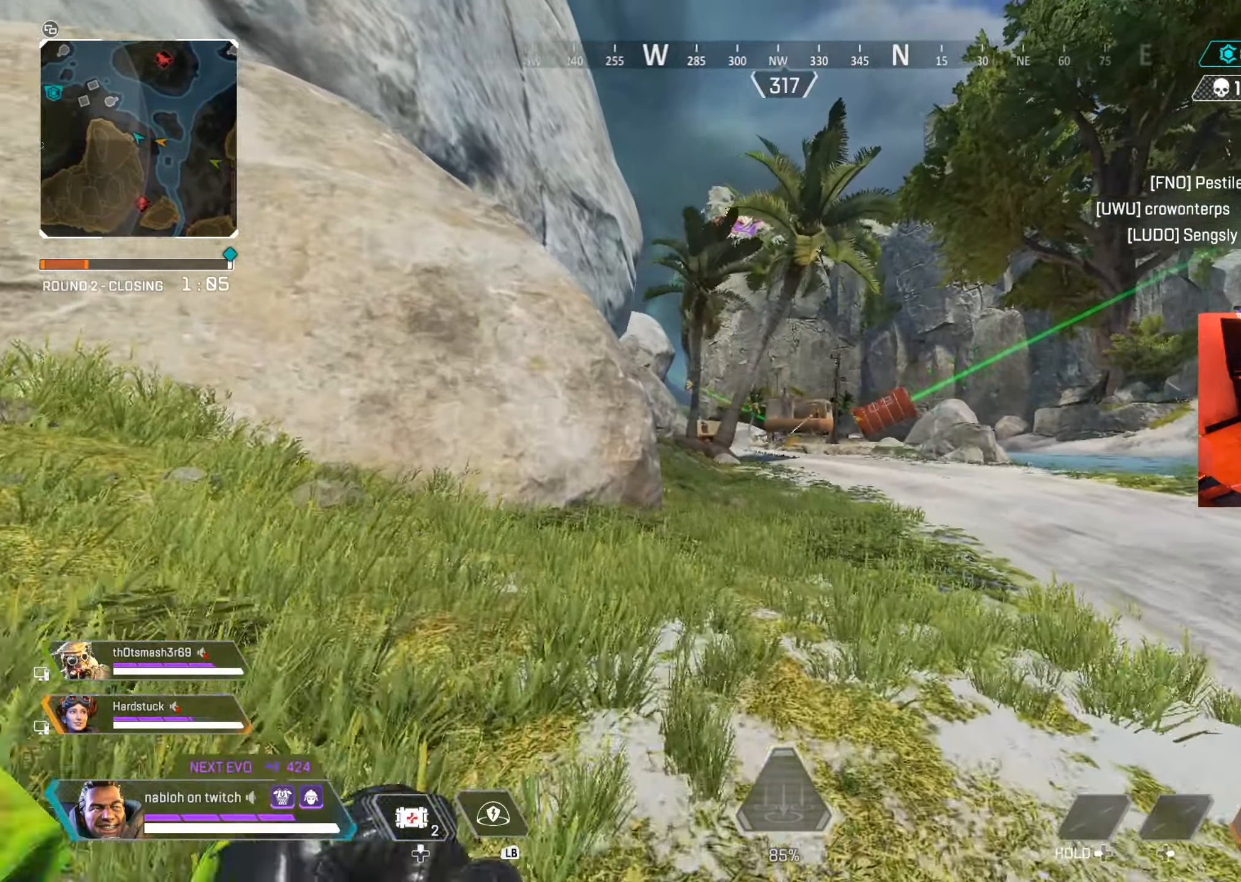
{"buttons": [], "left_stick": "up", "right_stick": "center", "events": [[434, "left_stick", "up"]]}
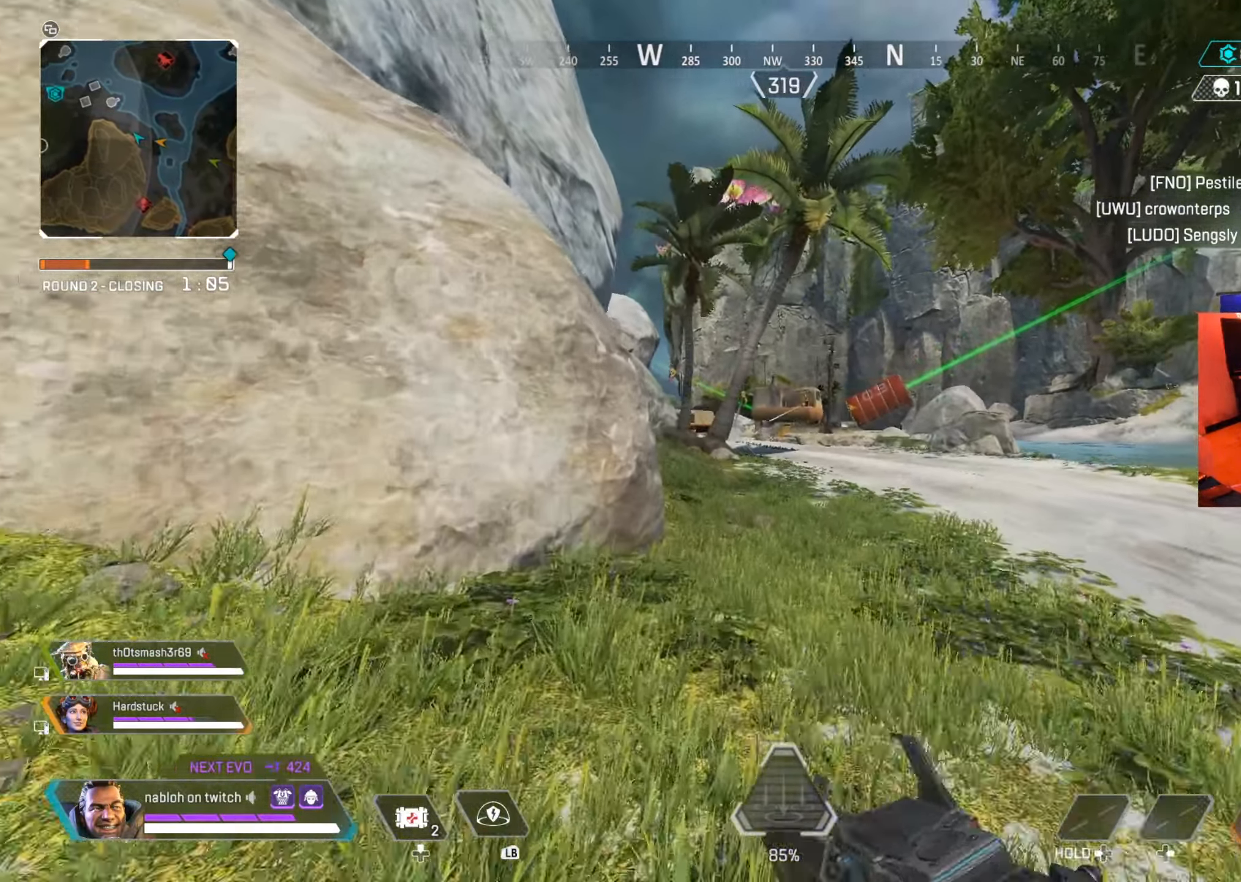
{"buttons": [], "left_stick": "up", "right_stick": "center", "events": []}
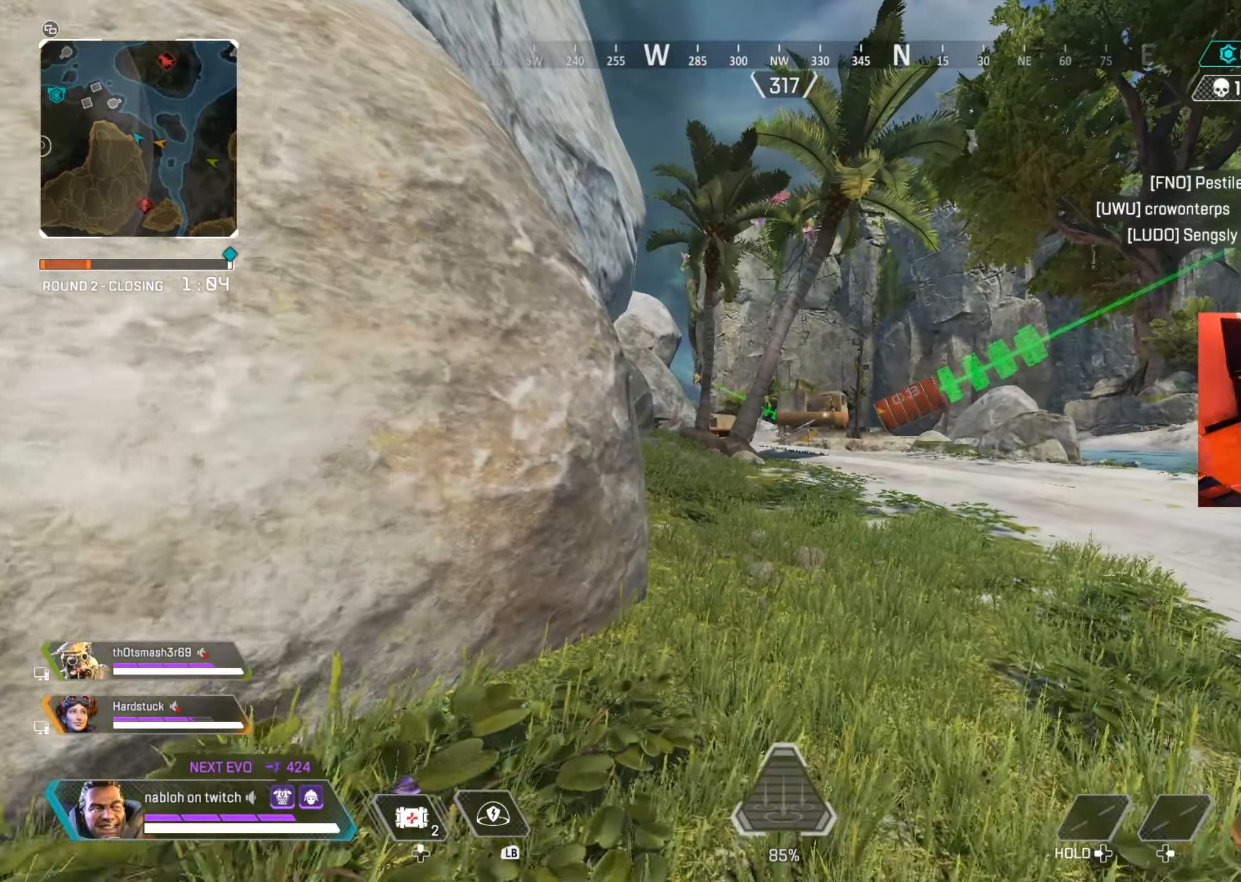
{"buttons": [], "left_stick": "up", "right_stick": "center", "events": []}
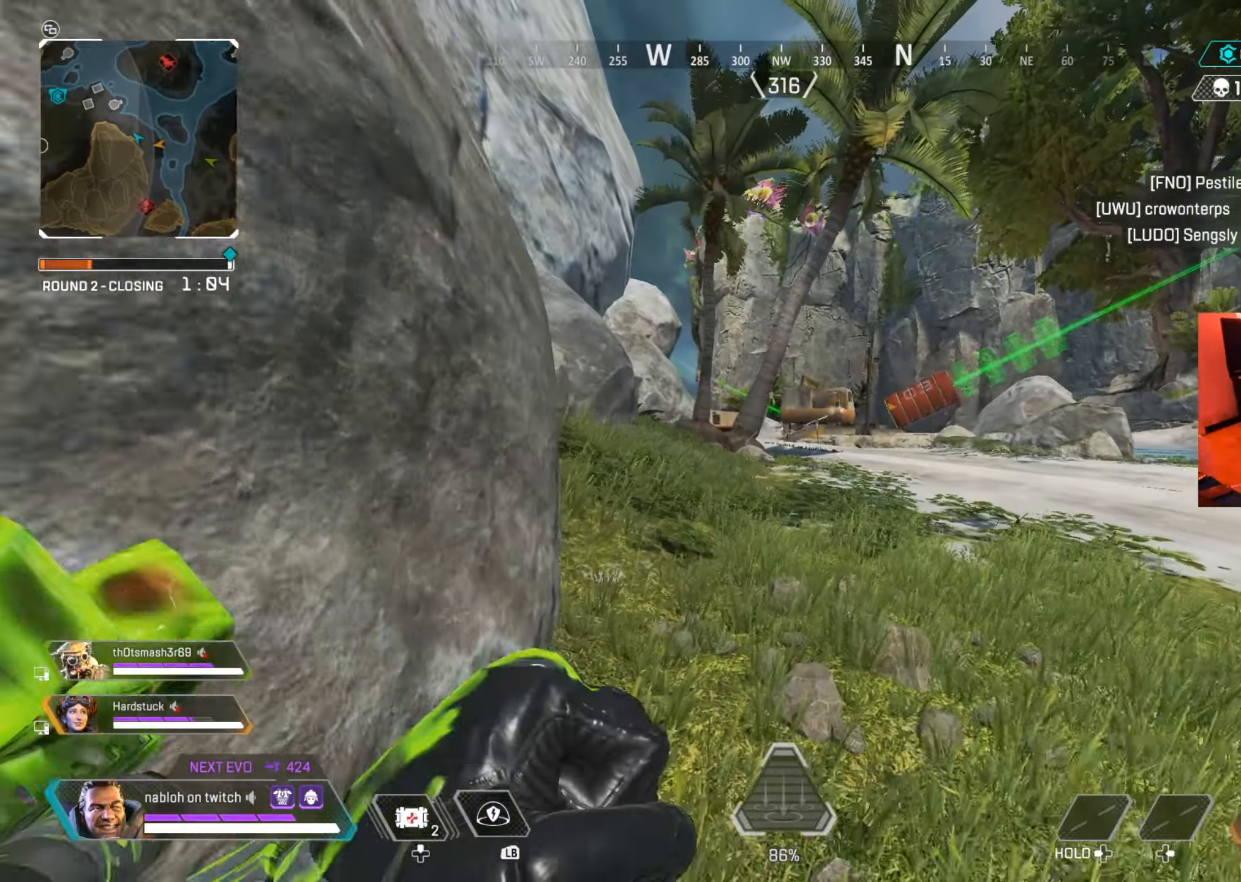
{"buttons": [], "left_stick": "up", "right_stick": "center", "events": []}
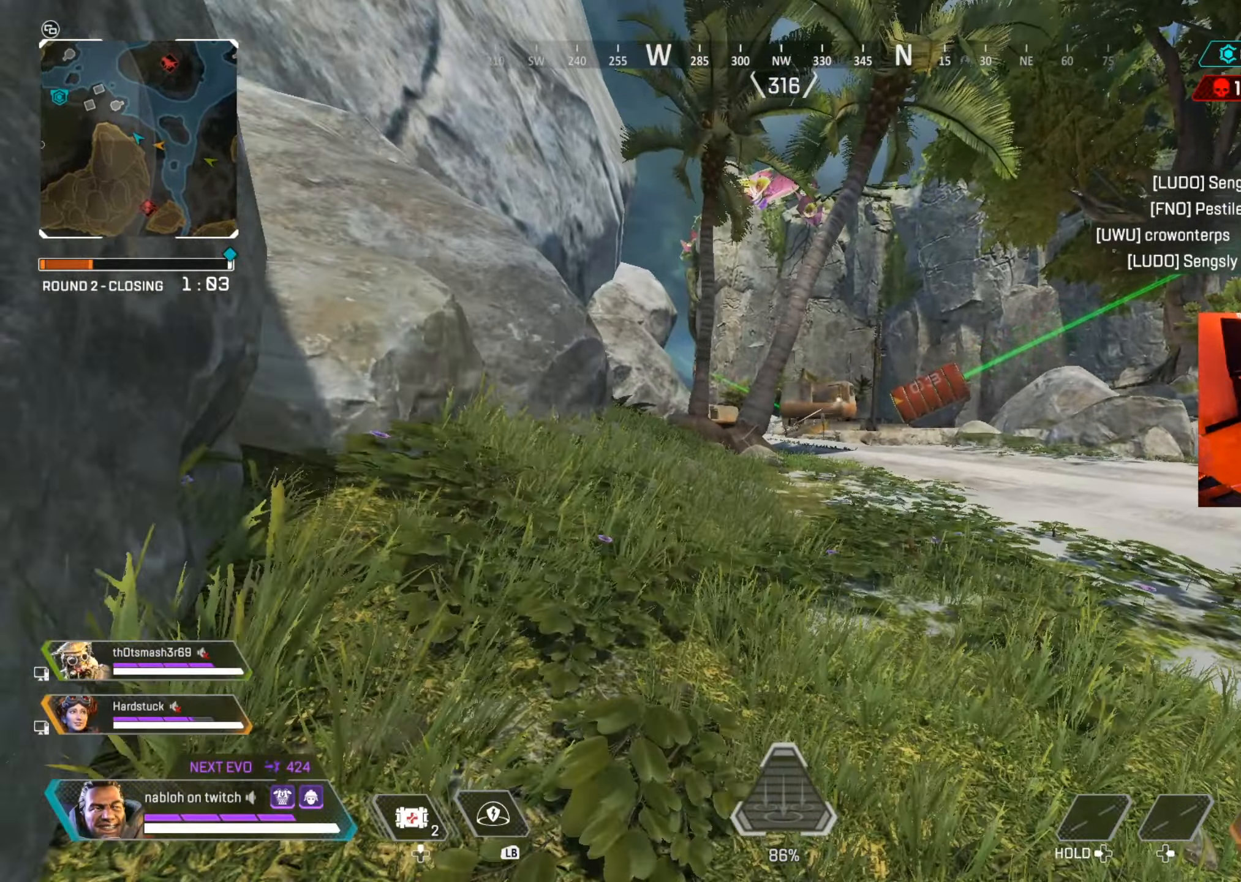
{"buttons": [], "left_stick": "up", "right_stick": "center", "events": []}
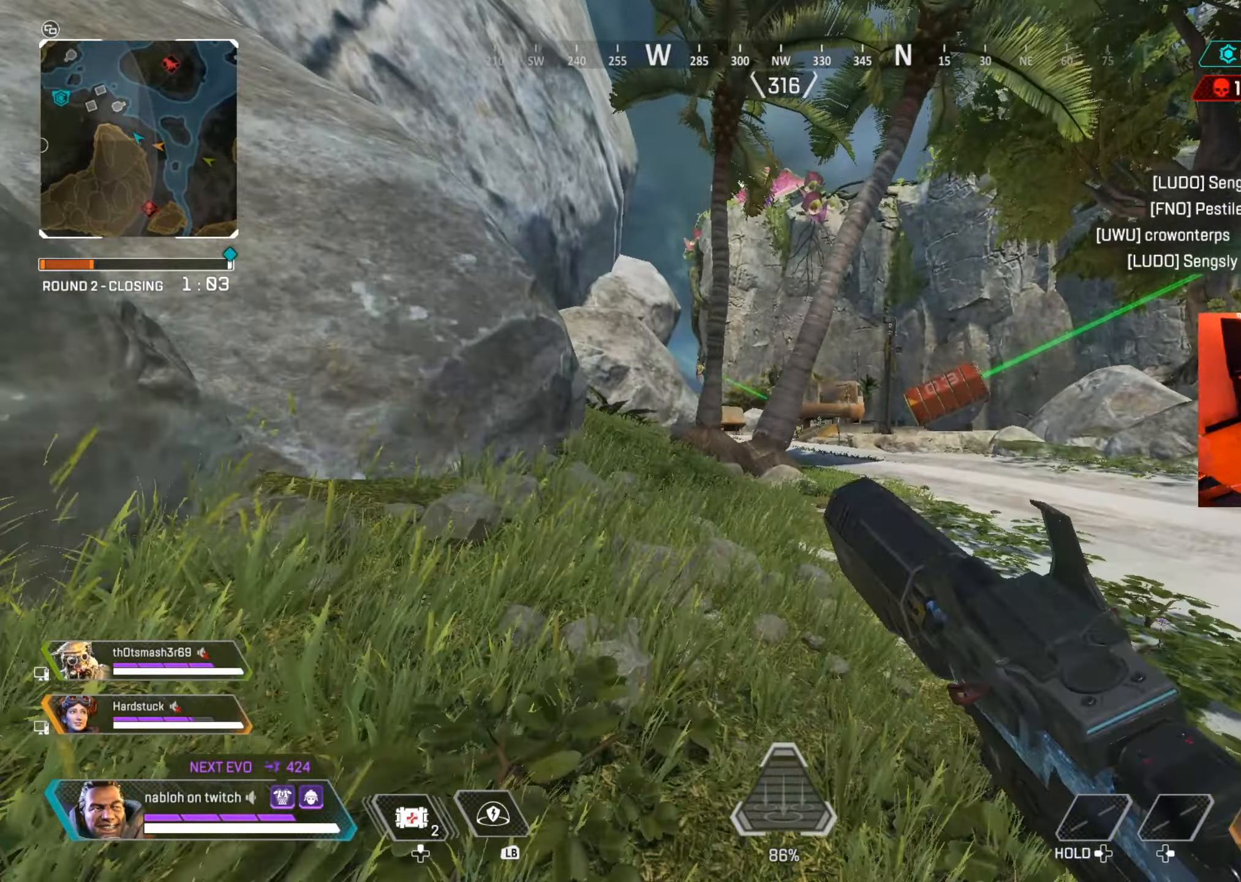
{"buttons": [], "left_stick": "up", "right_stick": "center", "events": [[217, "right_stick", "left"], [267, "right_stick", "center"]]}
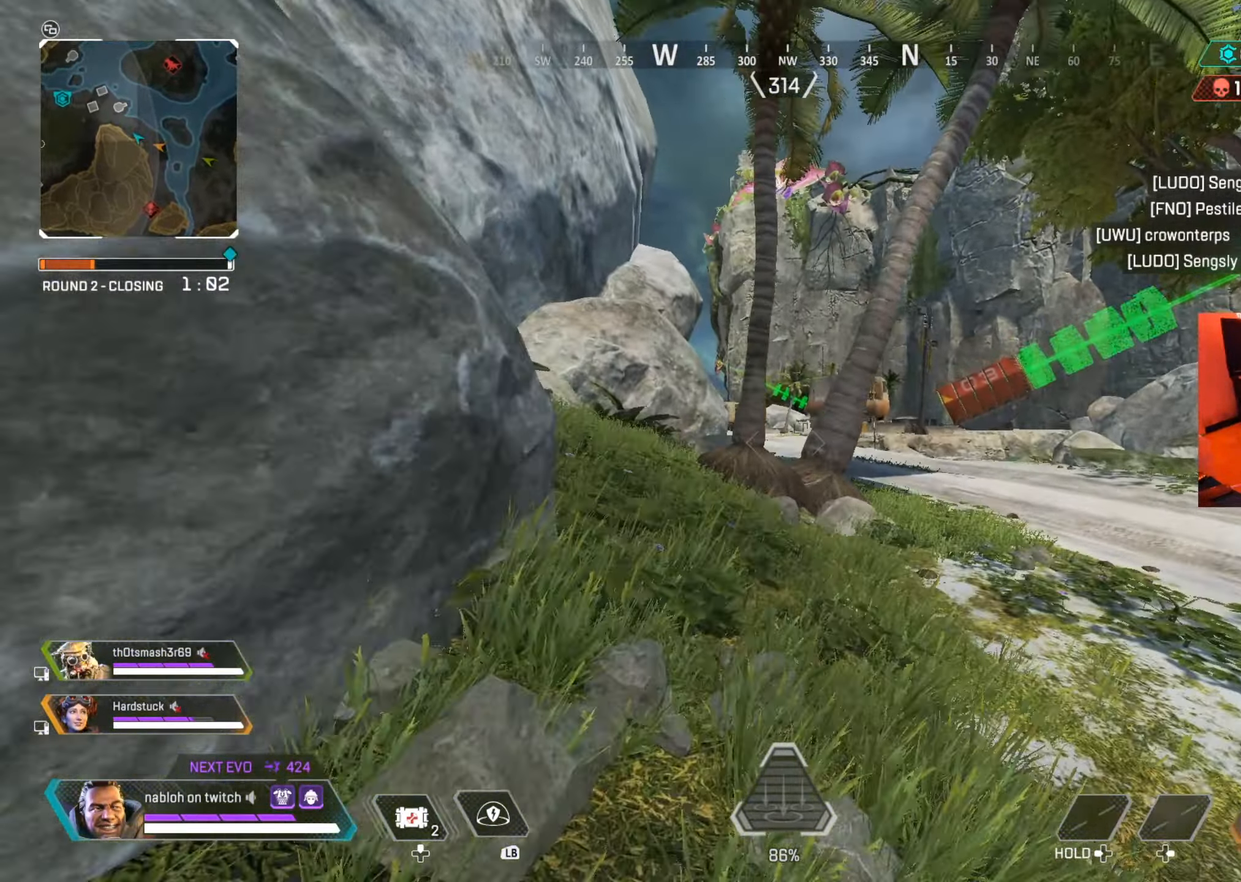
{"buttons": [], "left_stick": "up", "right_stick": "center", "events": []}
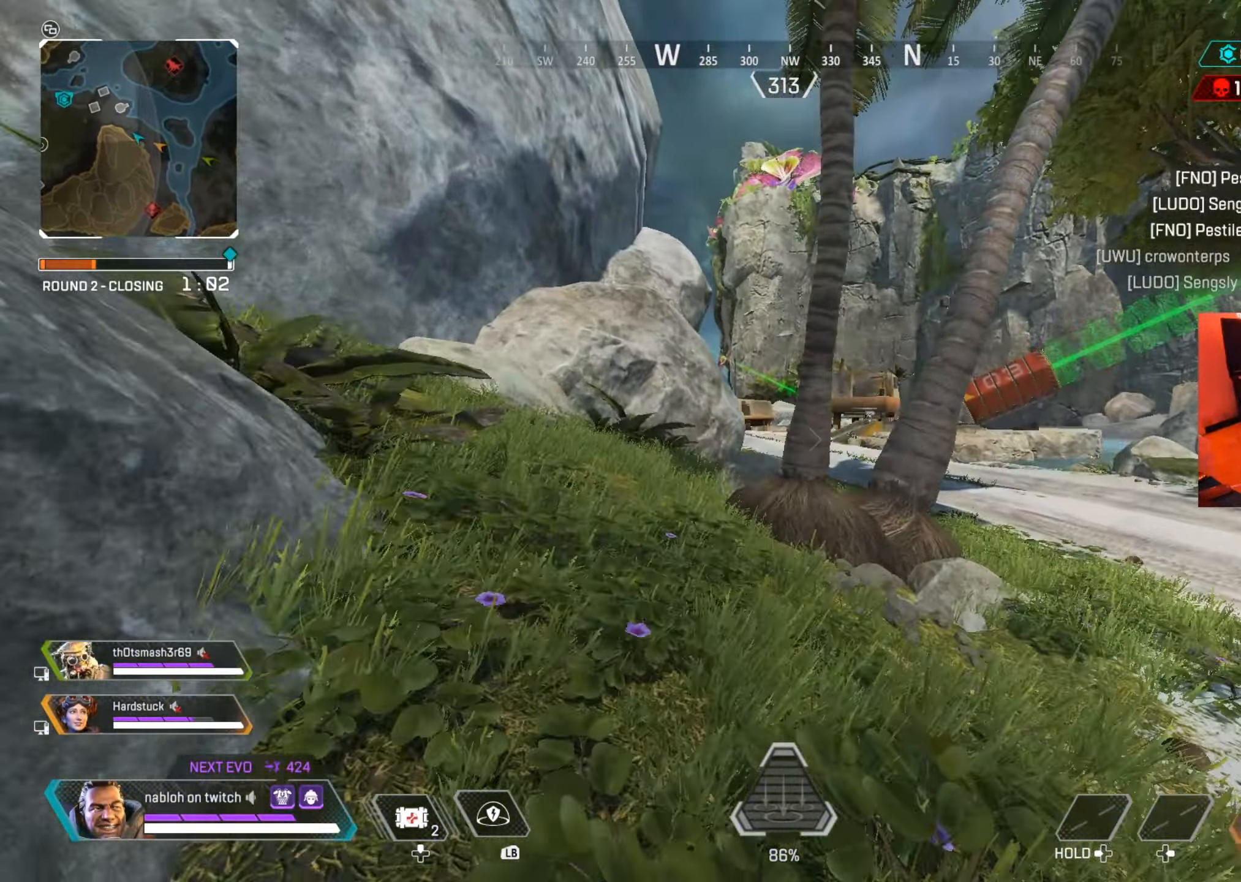
{"buttons": [], "left_stick": "up-left", "right_stick": "right", "events": [[33, "left_stick", "up-left"], [483, "right_stick", "right"]]}
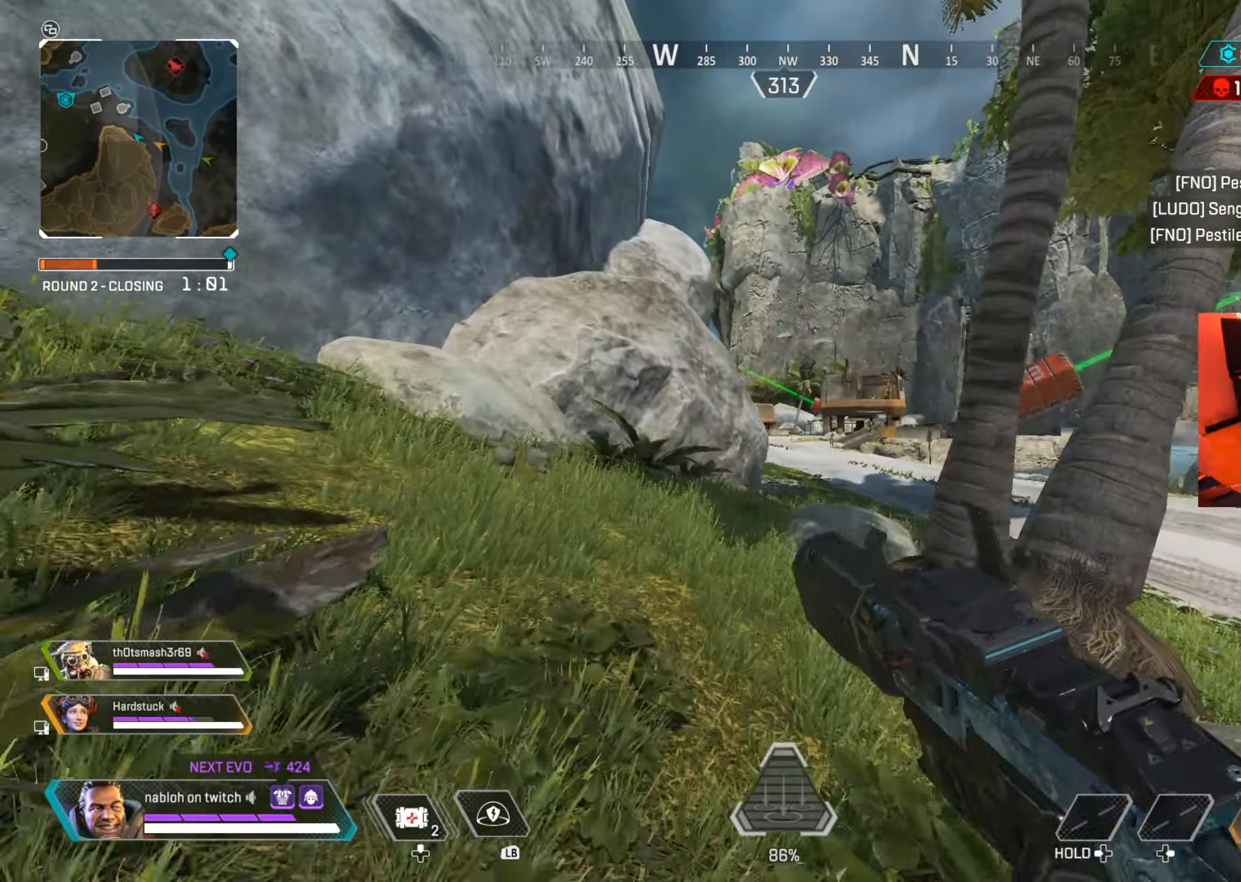
{"buttons": [], "left_stick": "up-left", "right_stick": "right", "events": [[67, "right_stick", "center"], [234, "right_stick", "right"], [317, "right_stick", "center"], [501, "right_stick", "right"]]}
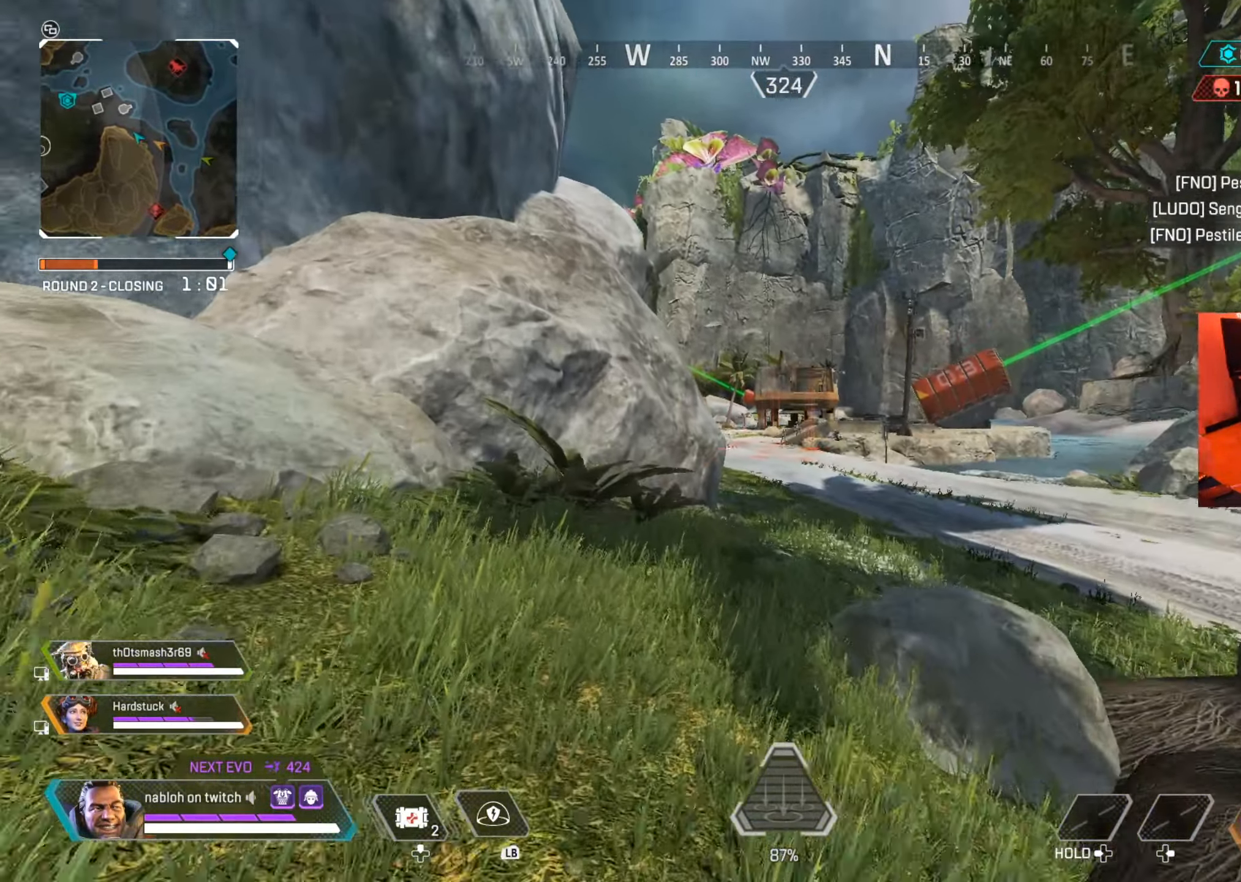
{"buttons": ["L2"], "left_stick": "up-left", "right_stick": "center", "events": [[66, "right_stick", "center"], [400, "L2", "down"]]}
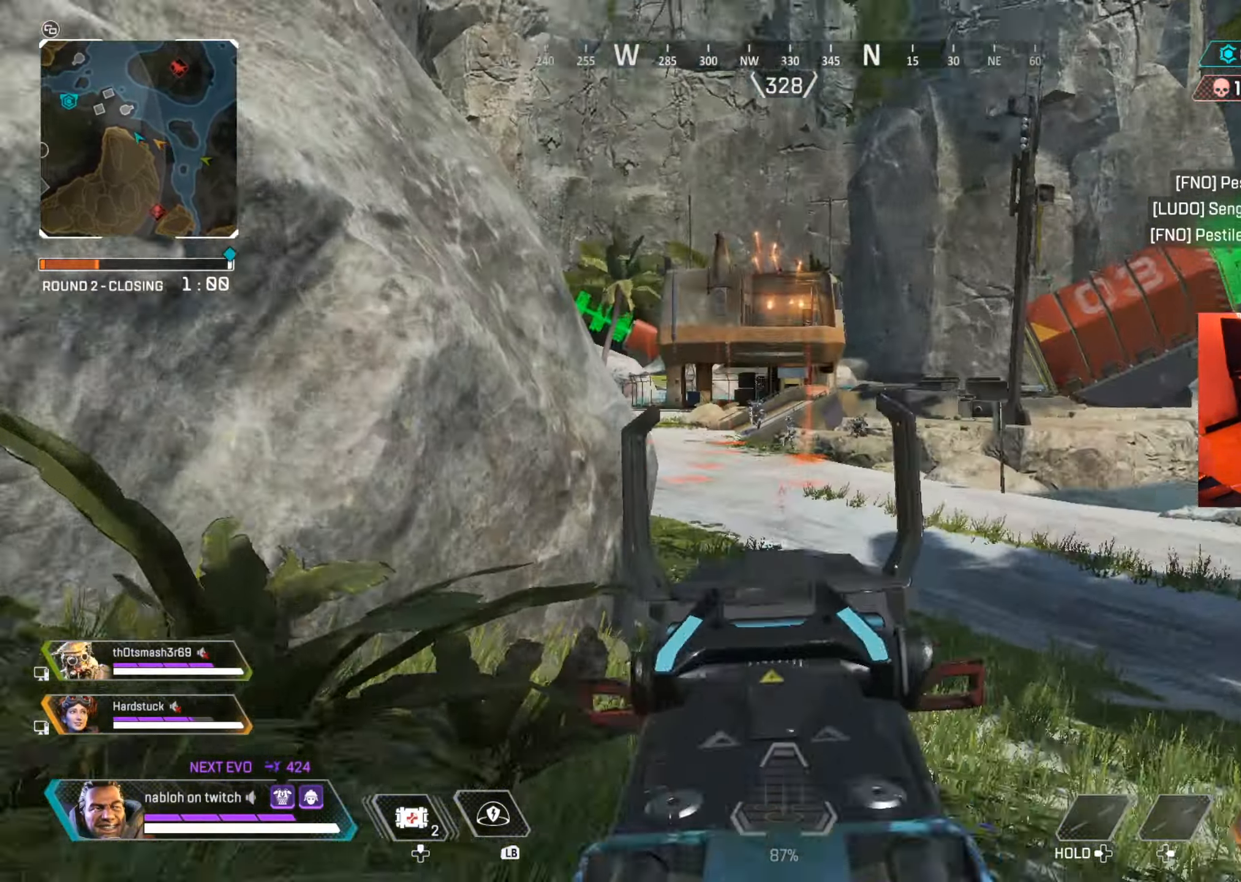
{"buttons": ["L2", "R2"], "left_stick": "down-left", "right_stick": "down-right", "events": [[300, "right_stick", "down-right"], [351, "R2", "down"], [467, "left_stick", "down-left"]]}
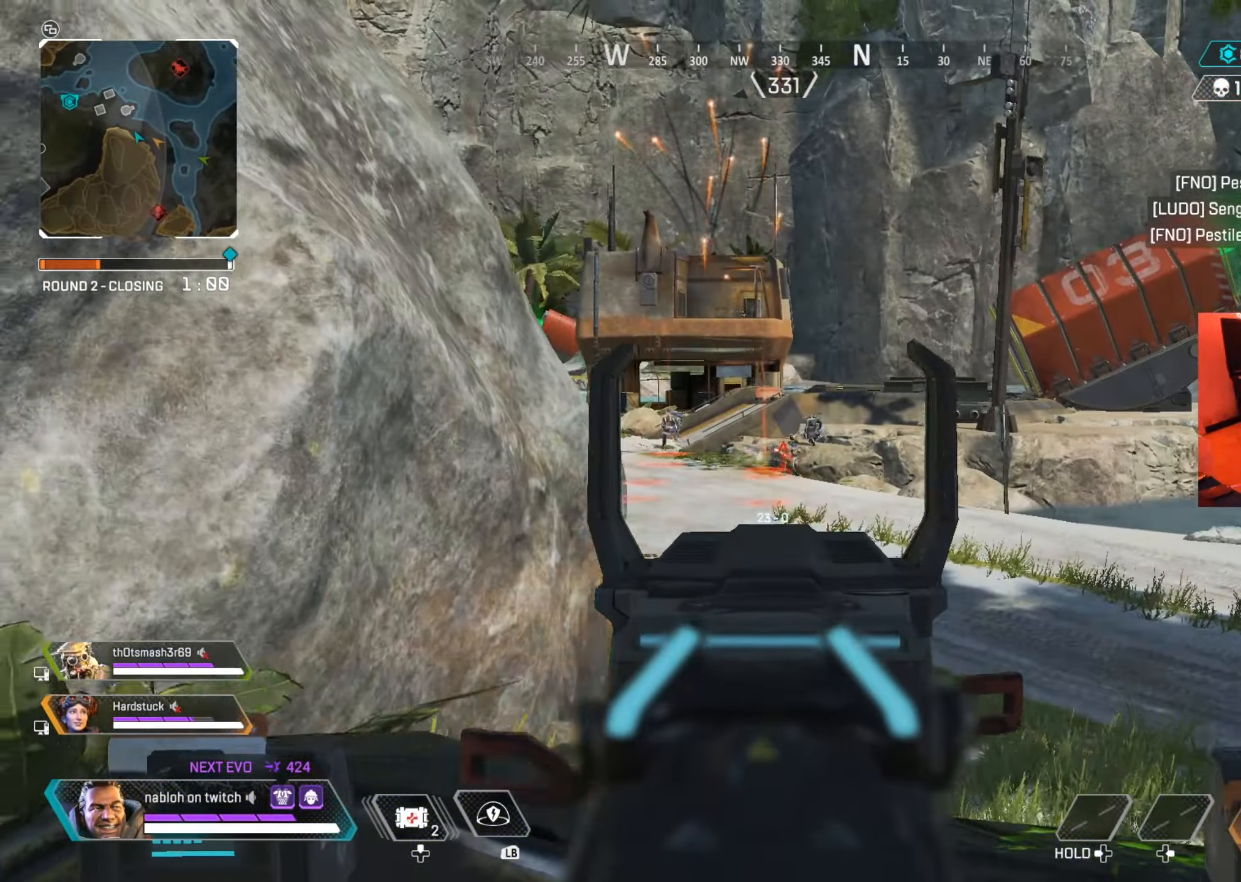
{"buttons": ["L2", "R2"], "left_stick": "down-left", "right_stick": "center", "events": [[66, "left_stick", "down"], [150, "right_stick", "down"], [383, "left_stick", "down-left"], [417, "right_stick", "left"], [467, "right_stick", "center"]]}
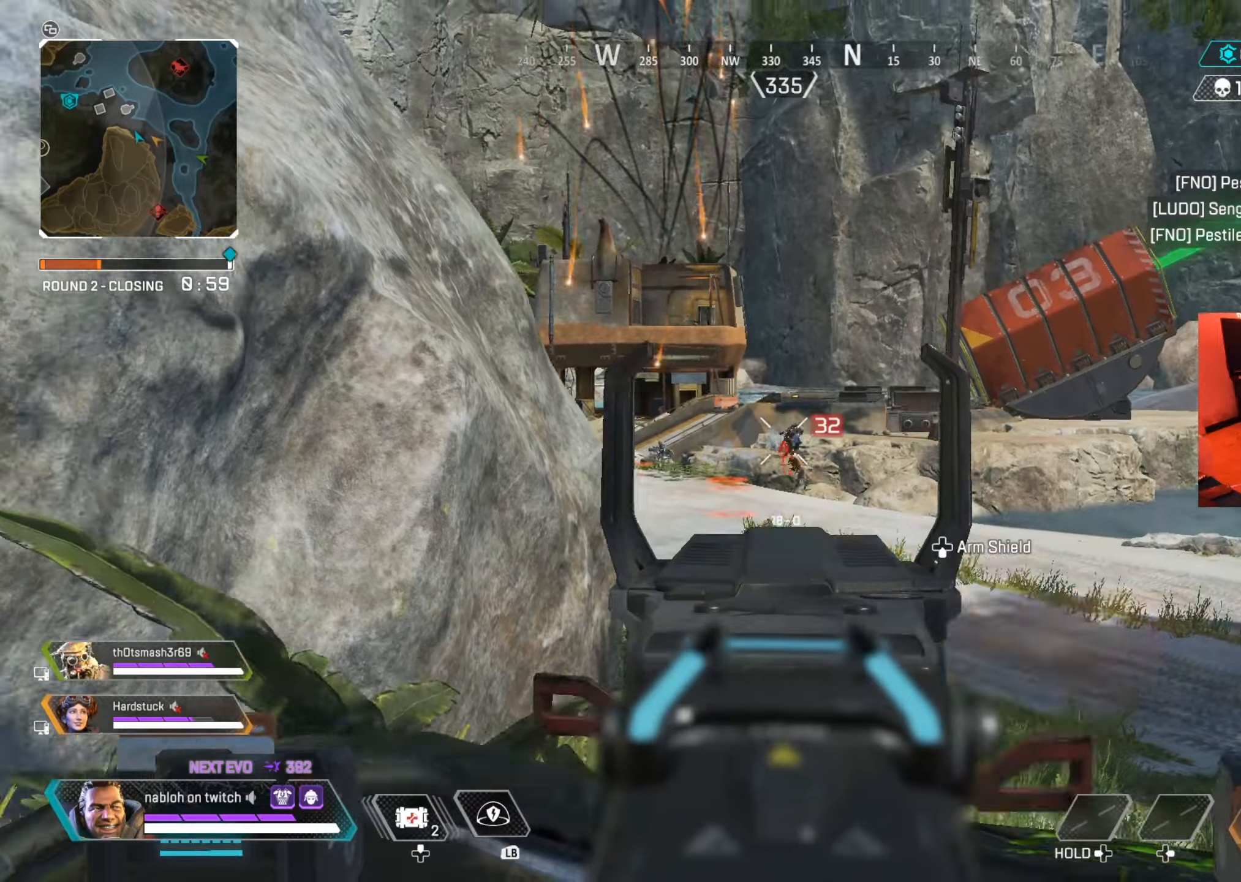
{"buttons": ["L2", "R2"], "left_stick": "down-left", "right_stick": "down", "events": [[17, "right_stick", "down"], [251, "right_stick", "center"], [317, "right_stick", "down"]]}
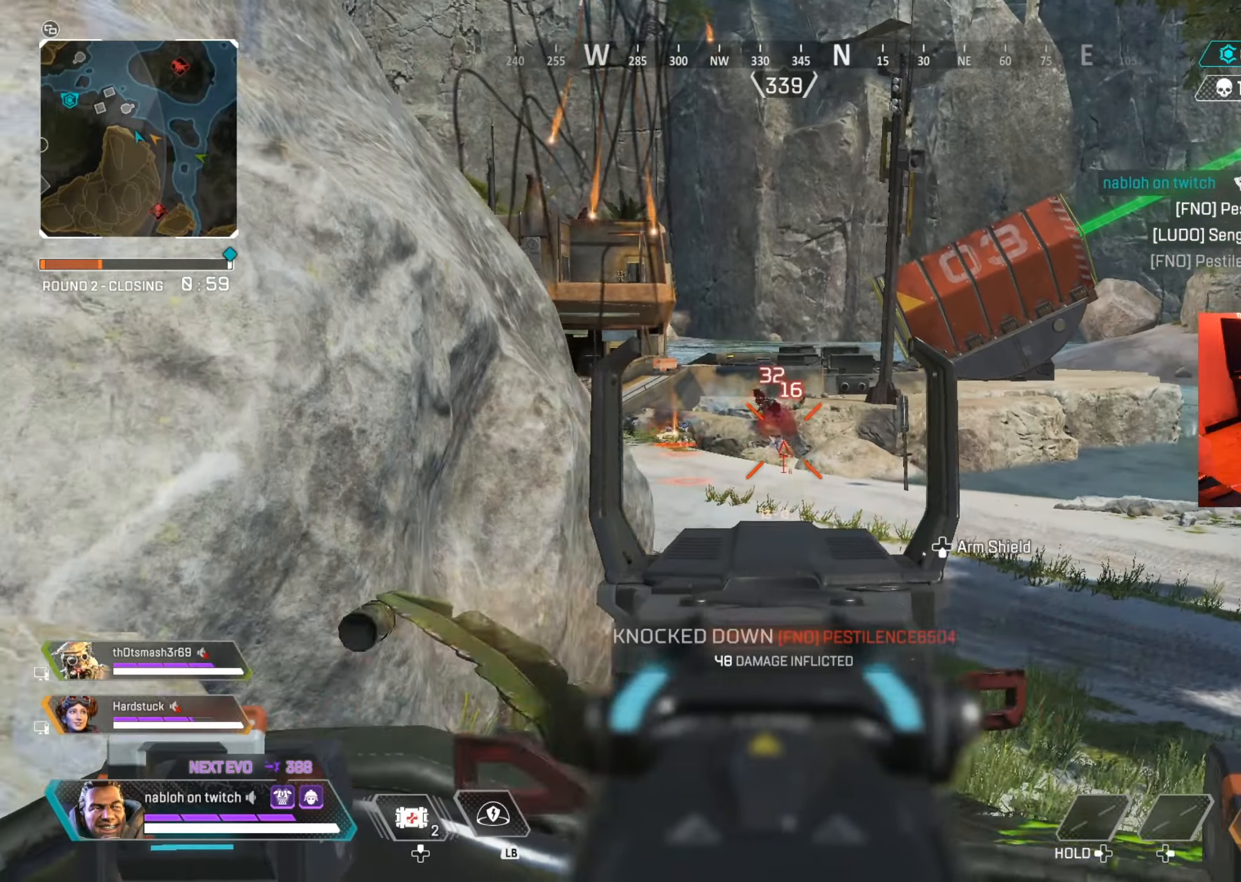
{"buttons": [], "left_stick": "up-left", "right_stick": "center", "events": [[33, "right_stick", "center"], [183, "L2", "up"], [183, "X", "down"], [217, "R2", "up"], [250, "X", "up"], [334, "left_stick", "up-left"]]}
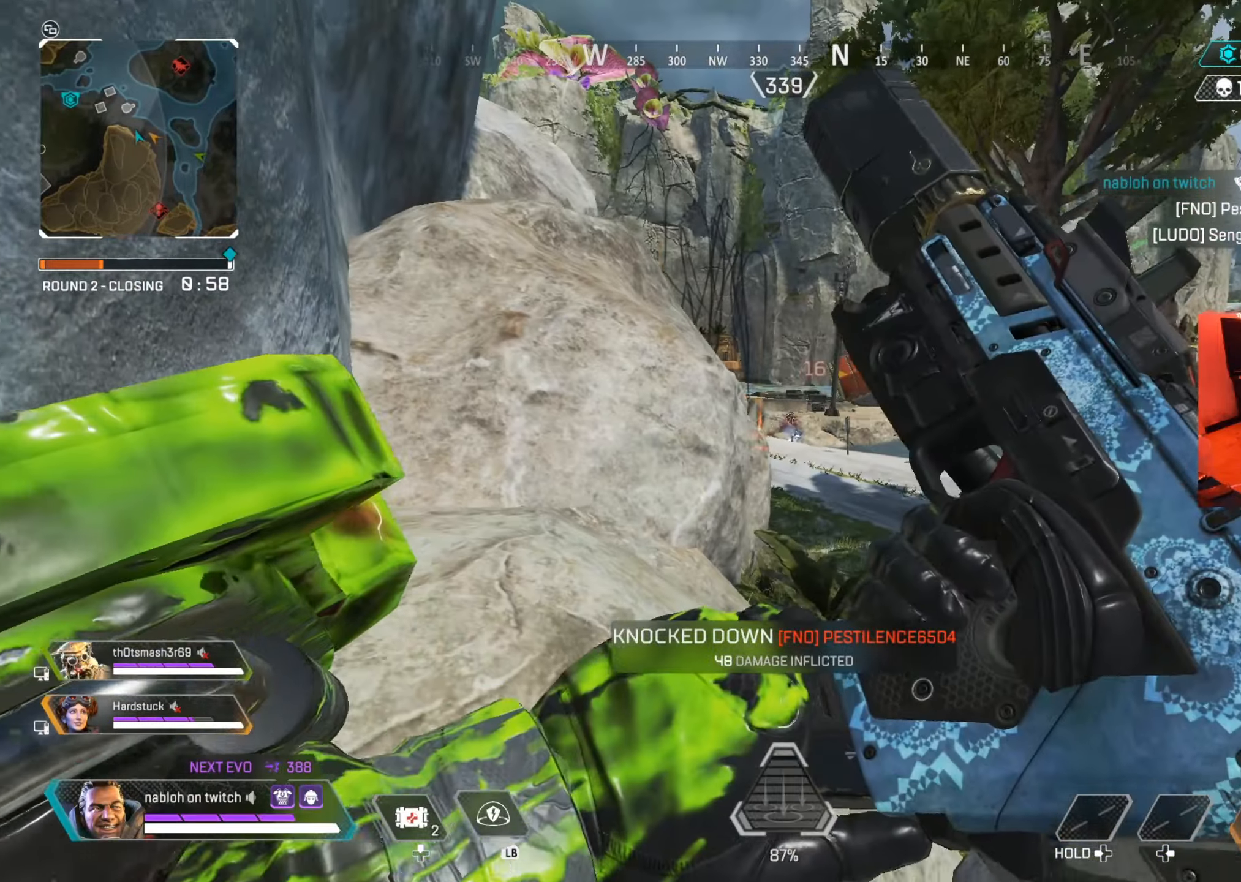
{"buttons": [], "left_stick": "up-left", "right_stick": "center", "events": [[17, "B", "down"], [134, "B", "up"], [151, "left_stick", "up"], [334, "B", "down"], [451, "B", "up"], [484, "left_stick", "up-left"]]}